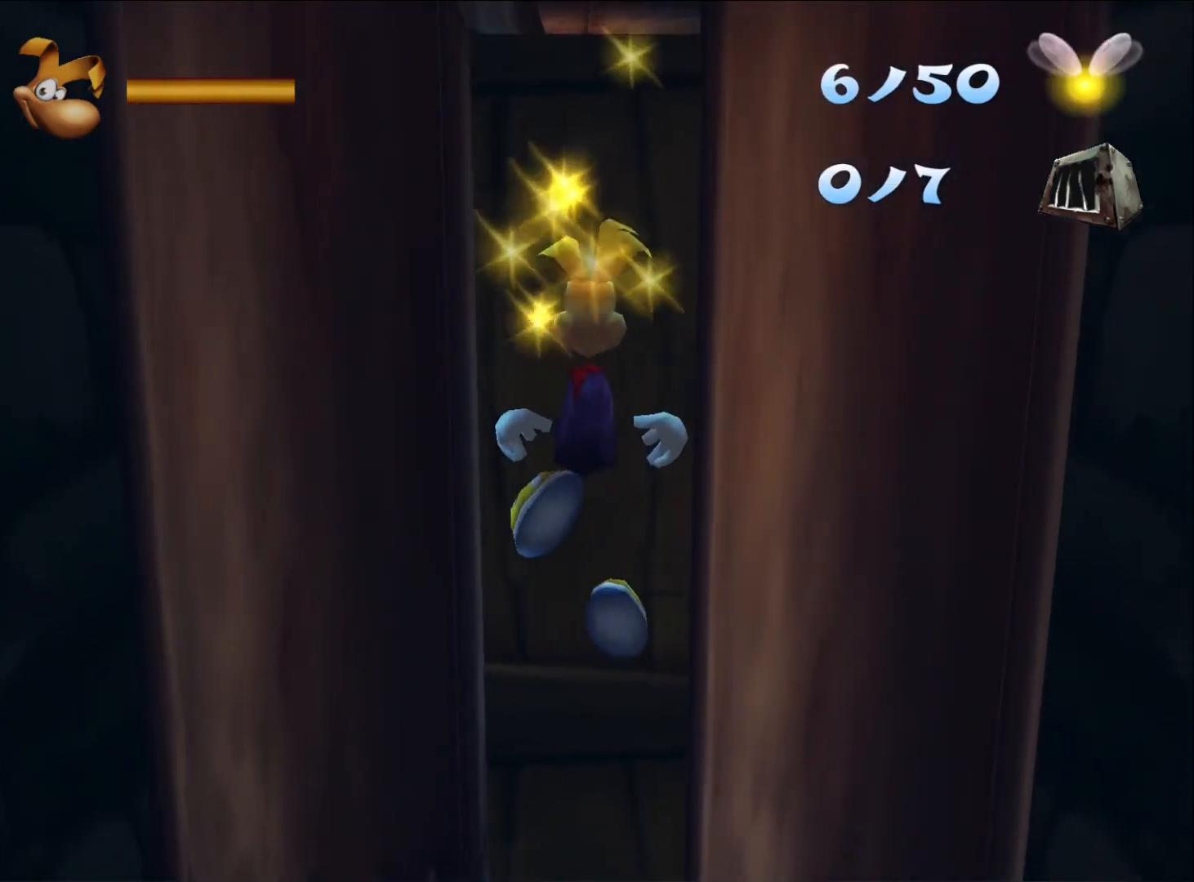
Gameplay with a controller (Xbox layout); each line is a JSON object with the inputs held at the frame after it. "button_events" lists button changes between this image and that frame as [ms after this image, input, new state], when the widget could be followed in between (sticks are given only as held states).
{"buttons": ["R2"], "left_stick": "up", "right_stick": "center", "button_events": [[17, "A", "down"], [100, "A", "up"], [133, "A", "down"], [483, "A", "up"]]}
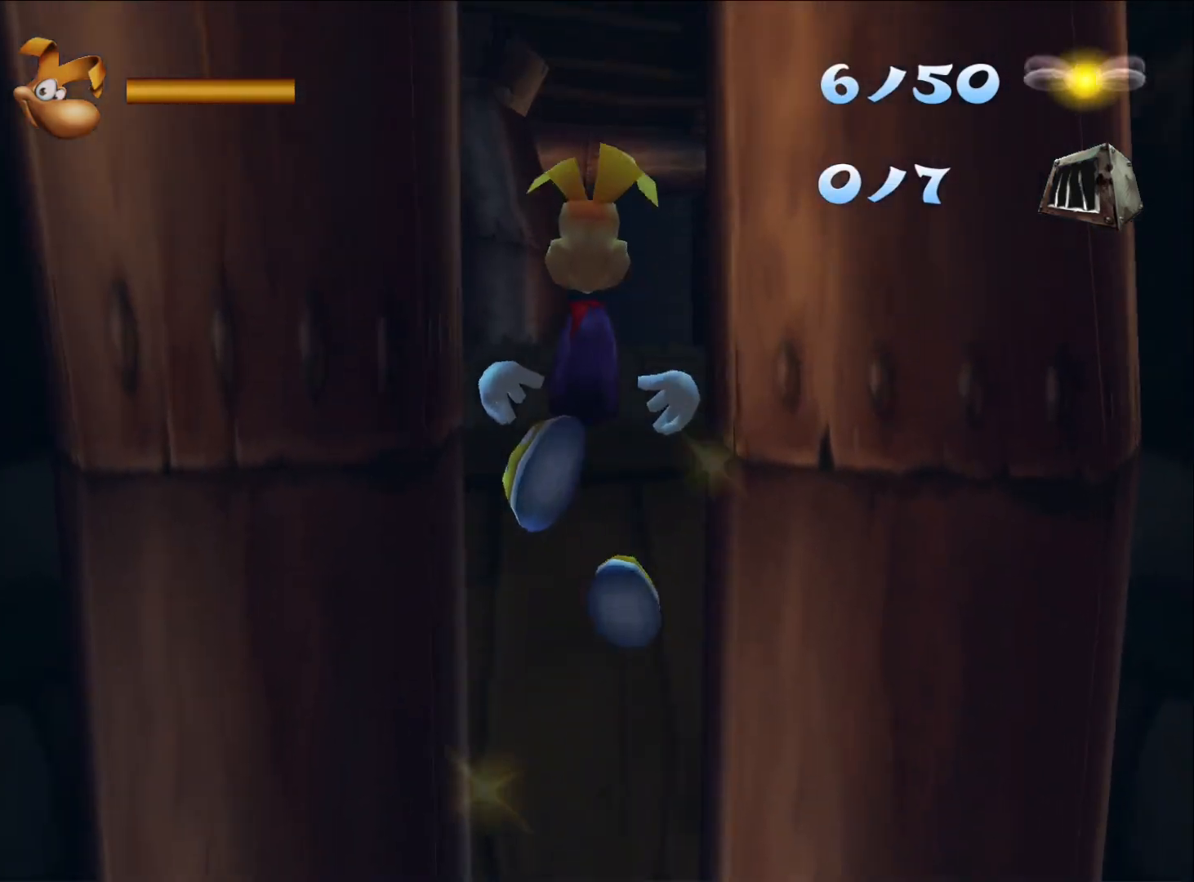
{"buttons": [], "left_stick": "up", "right_stick": "center", "button_events": [[33, "R2", "up"]]}
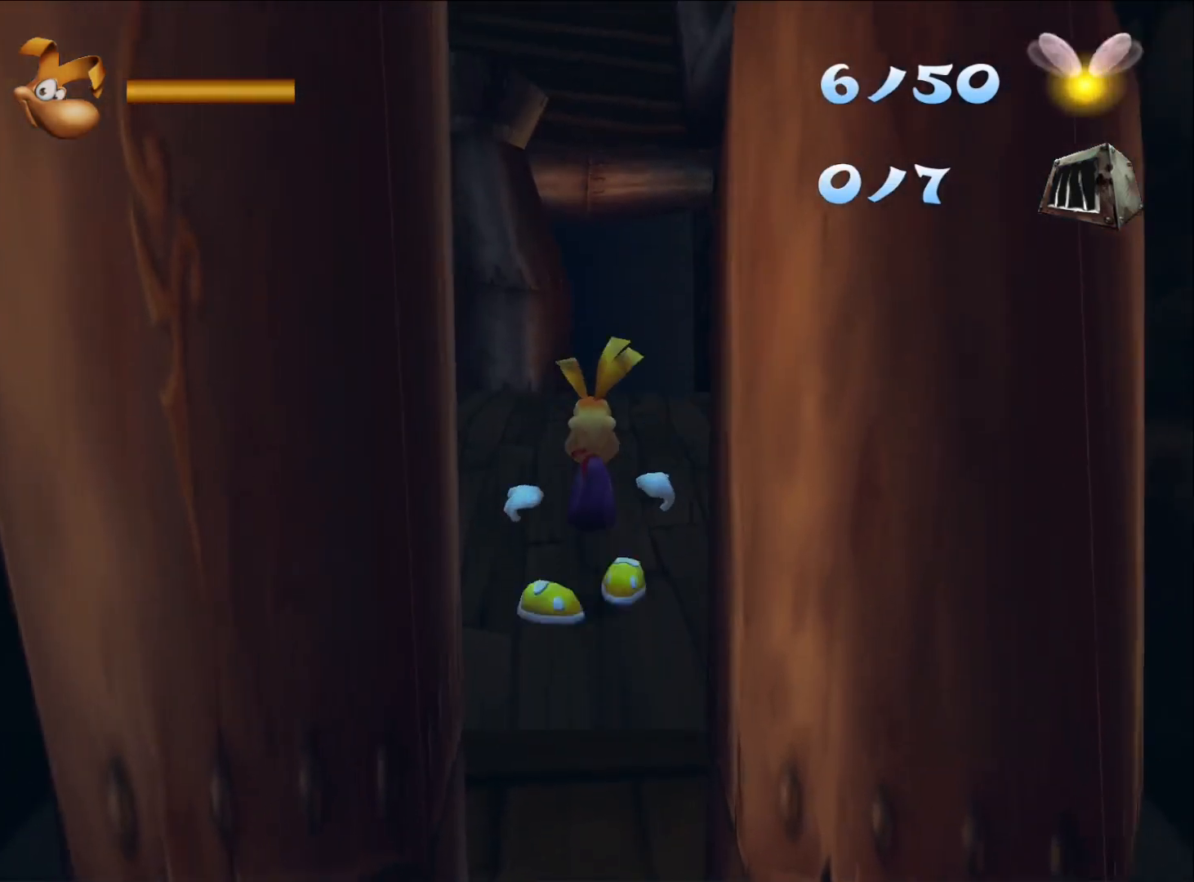
{"buttons": [], "left_stick": "up", "right_stick": "center", "button_events": []}
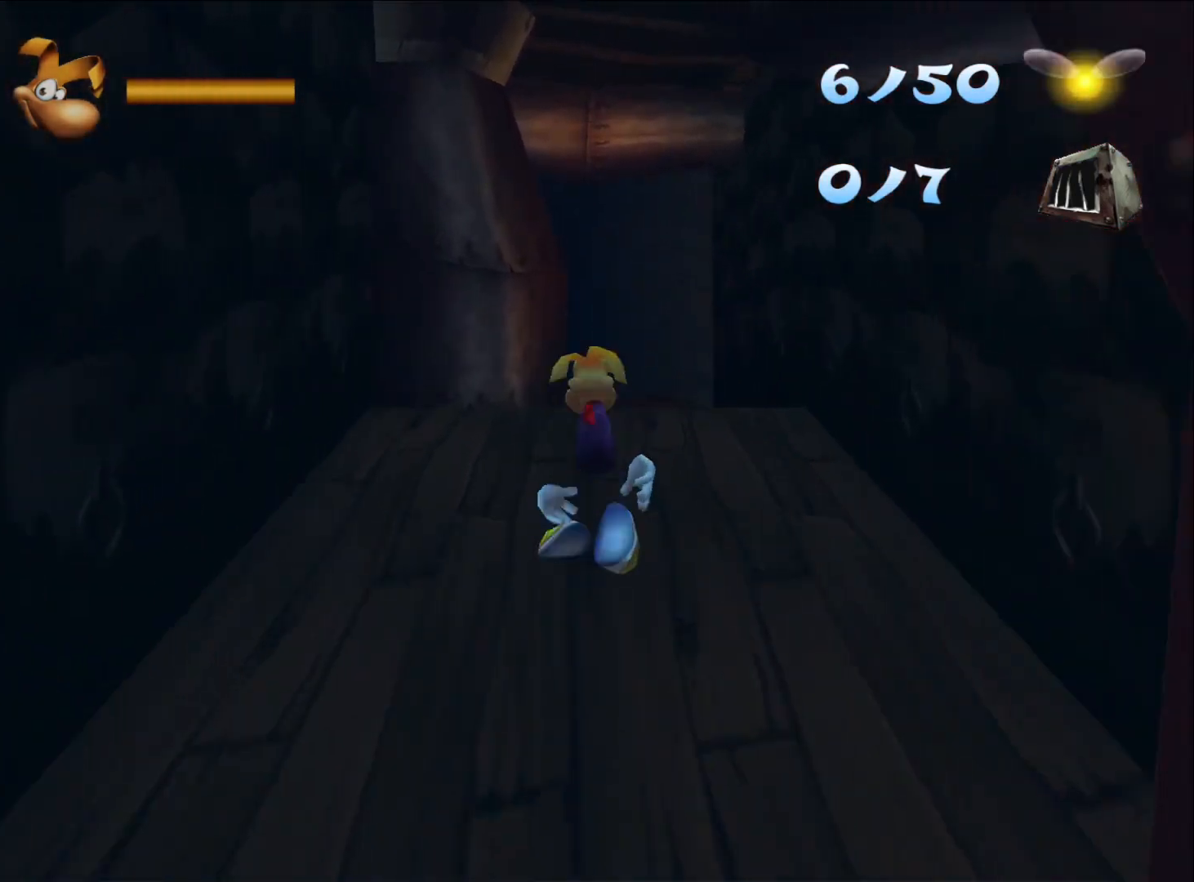
{"buttons": [], "left_stick": "up", "right_stick": "center", "button_events": []}
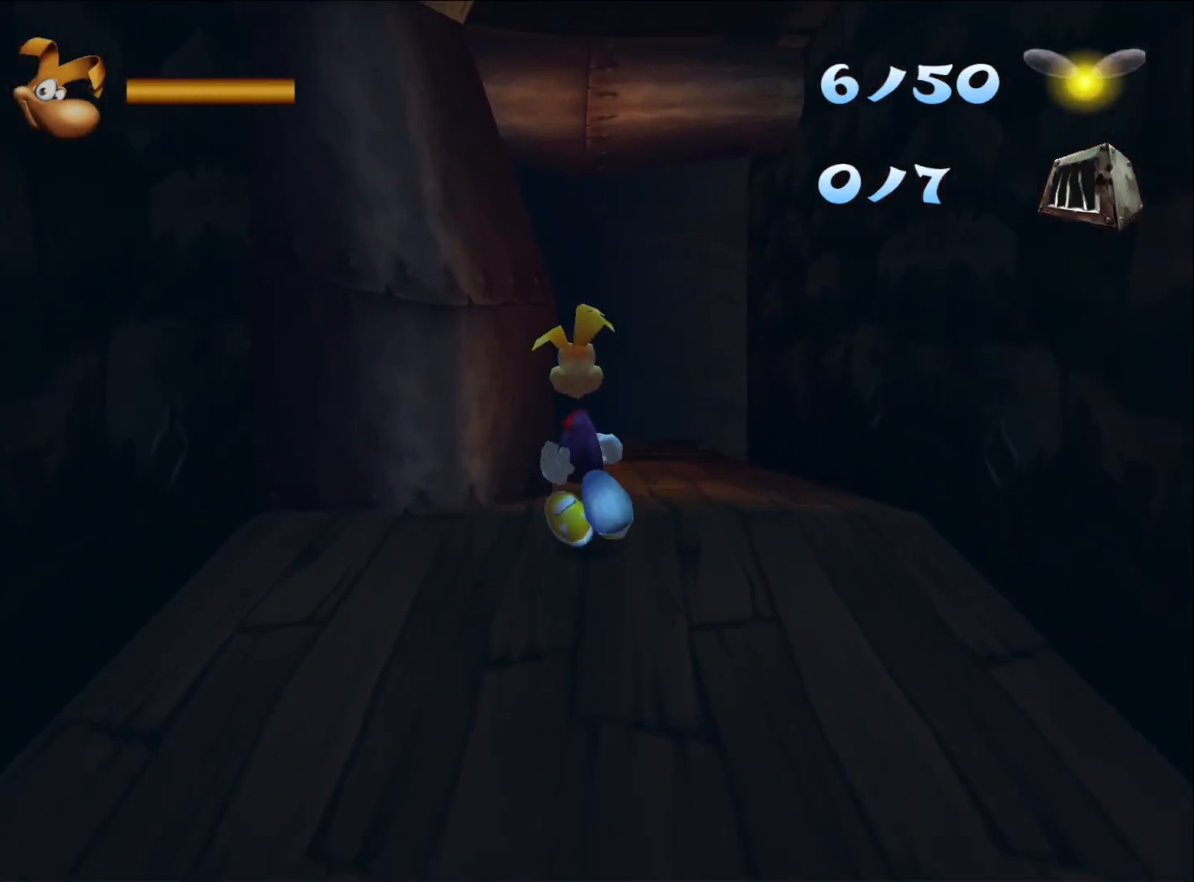
{"buttons": [], "left_stick": "up", "right_stick": "center", "button_events": []}
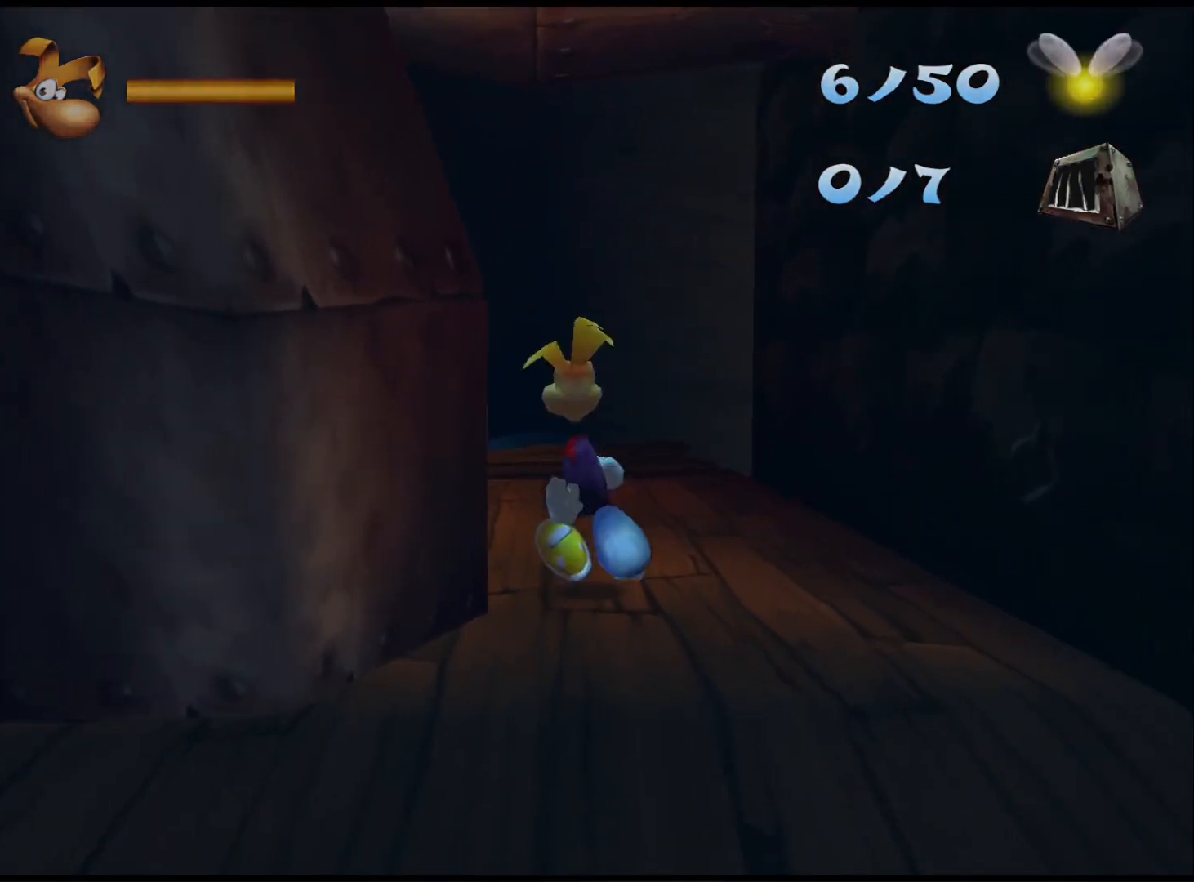
{"buttons": [], "left_stick": "center", "right_stick": "center", "button_events": []}
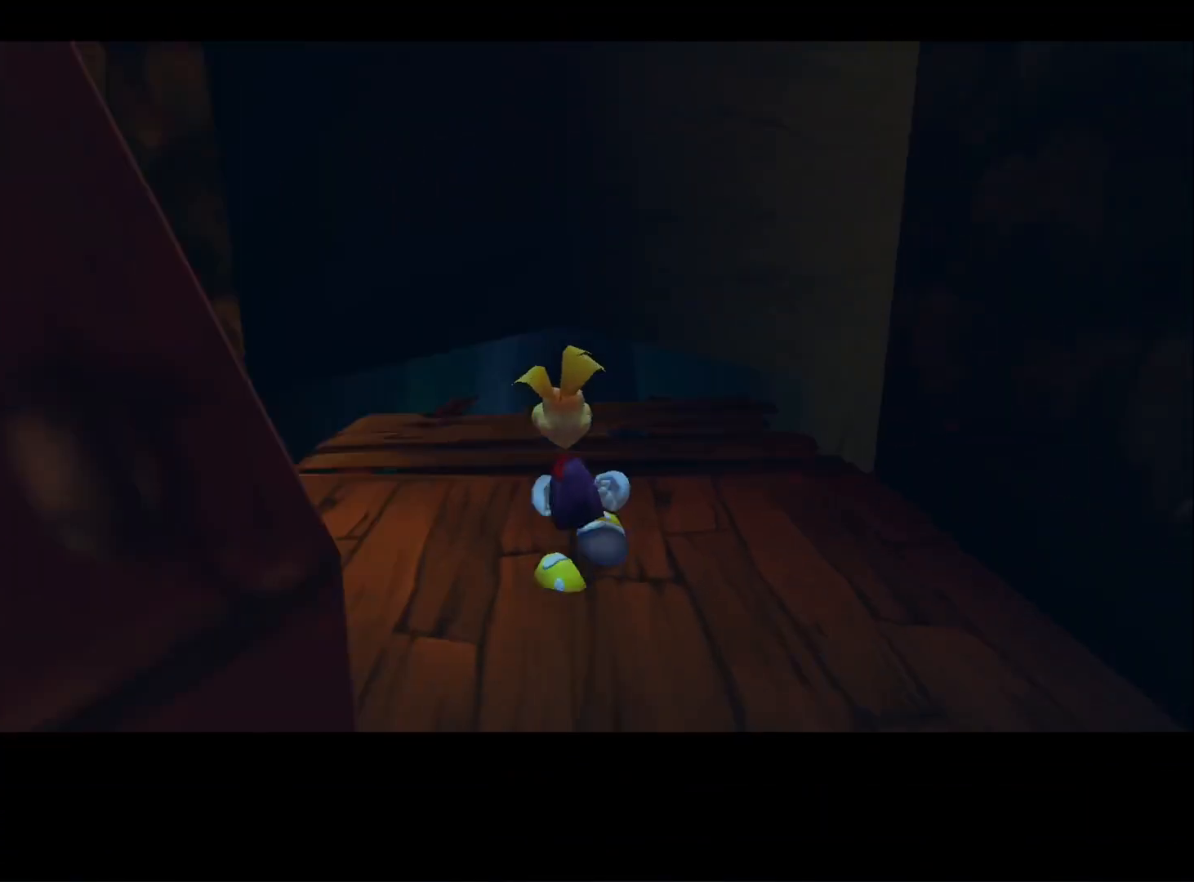
{"buttons": [], "left_stick": "center", "right_stick": "center", "button_events": []}
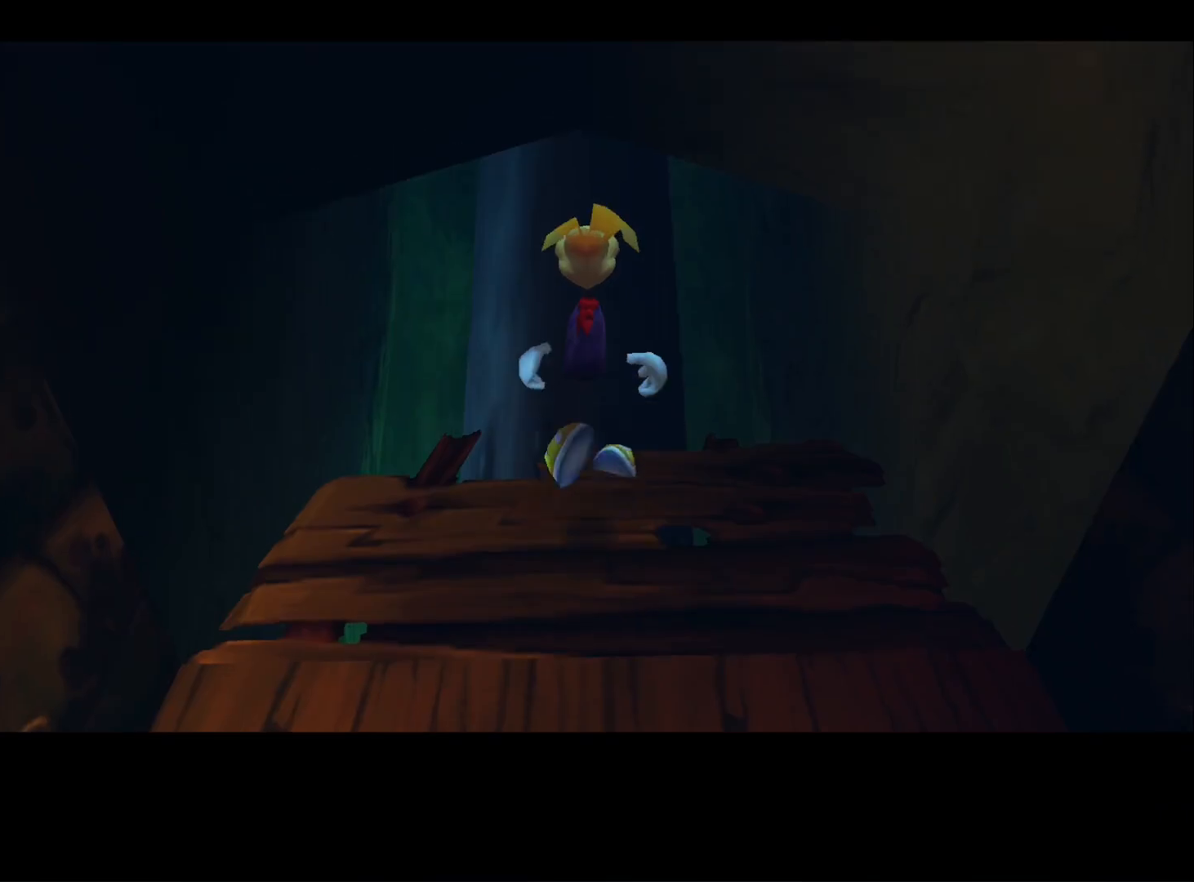
{"buttons": [], "left_stick": "center", "right_stick": "center", "button_events": []}
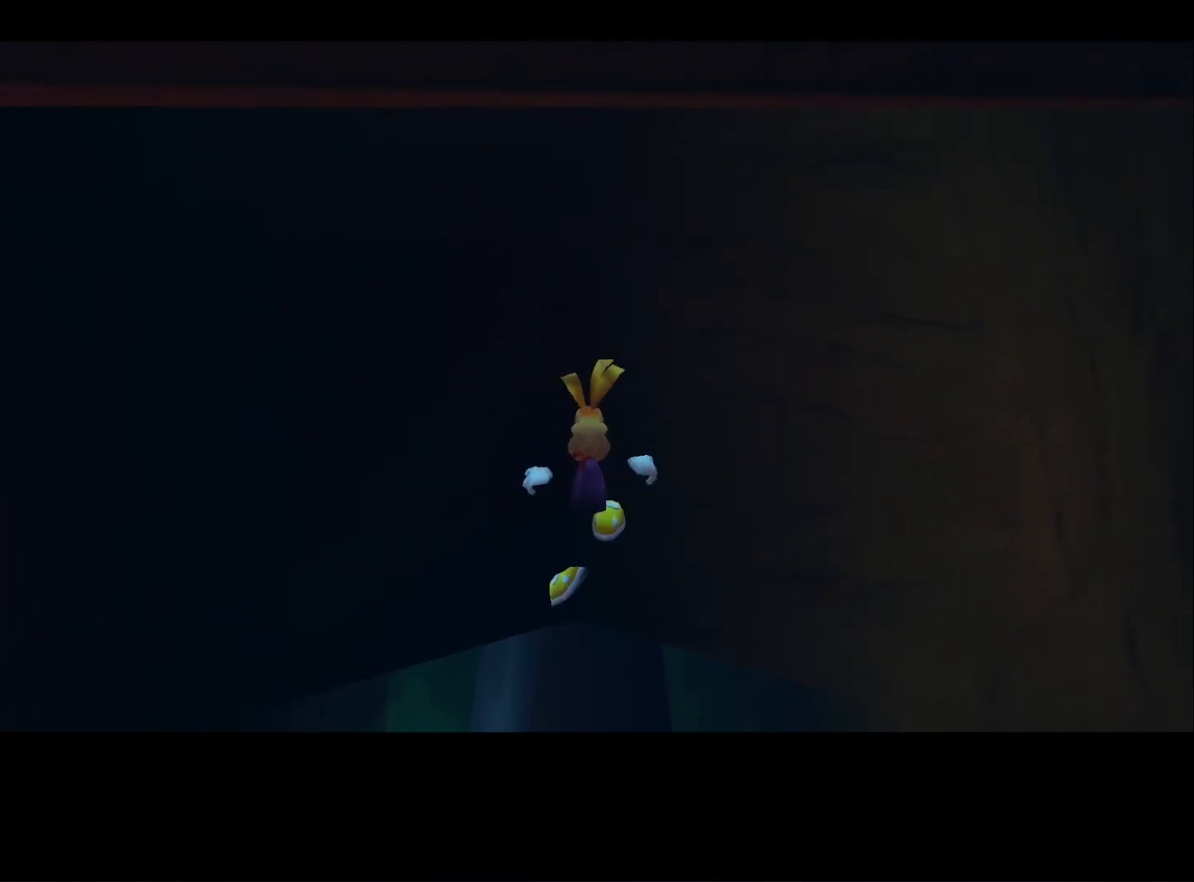
{"buttons": [], "left_stick": "center", "right_stick": "center", "button_events": []}
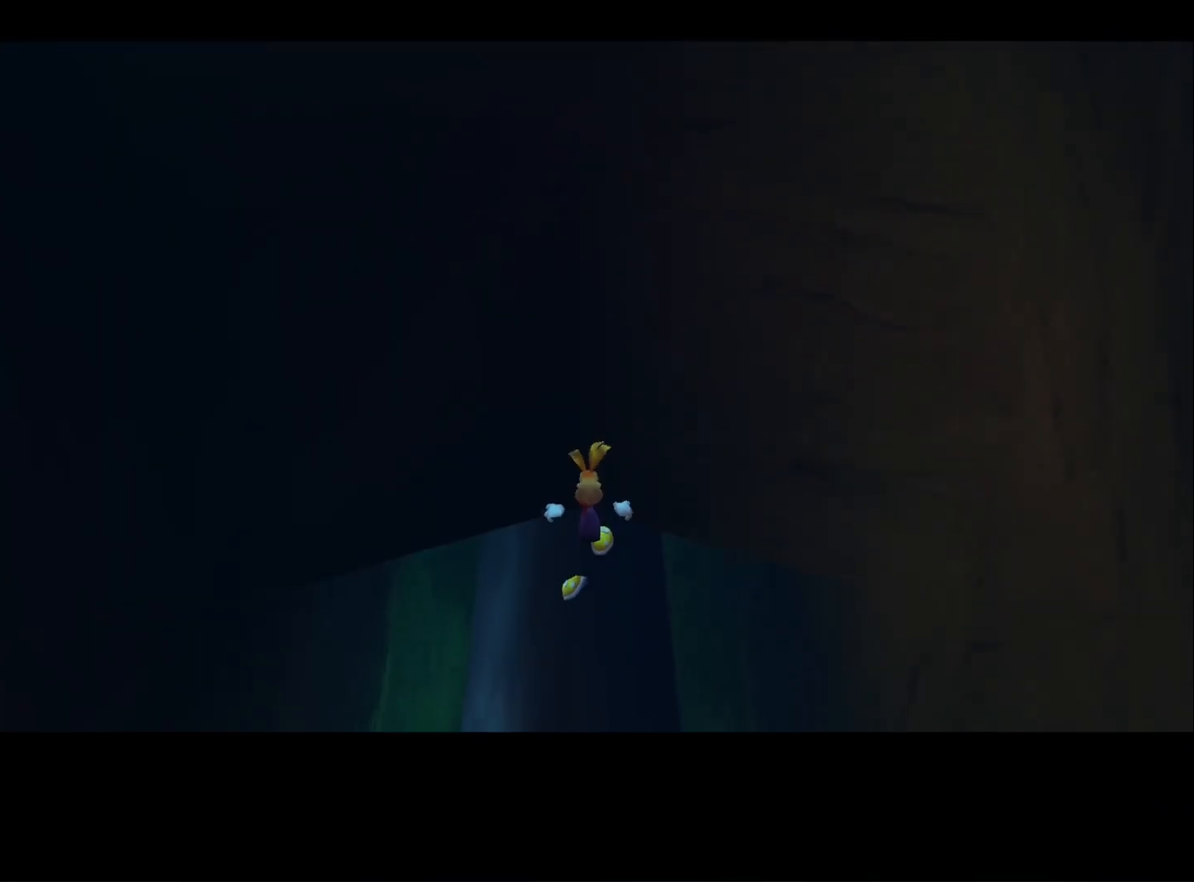
{"buttons": [], "left_stick": "center", "right_stick": "center", "button_events": []}
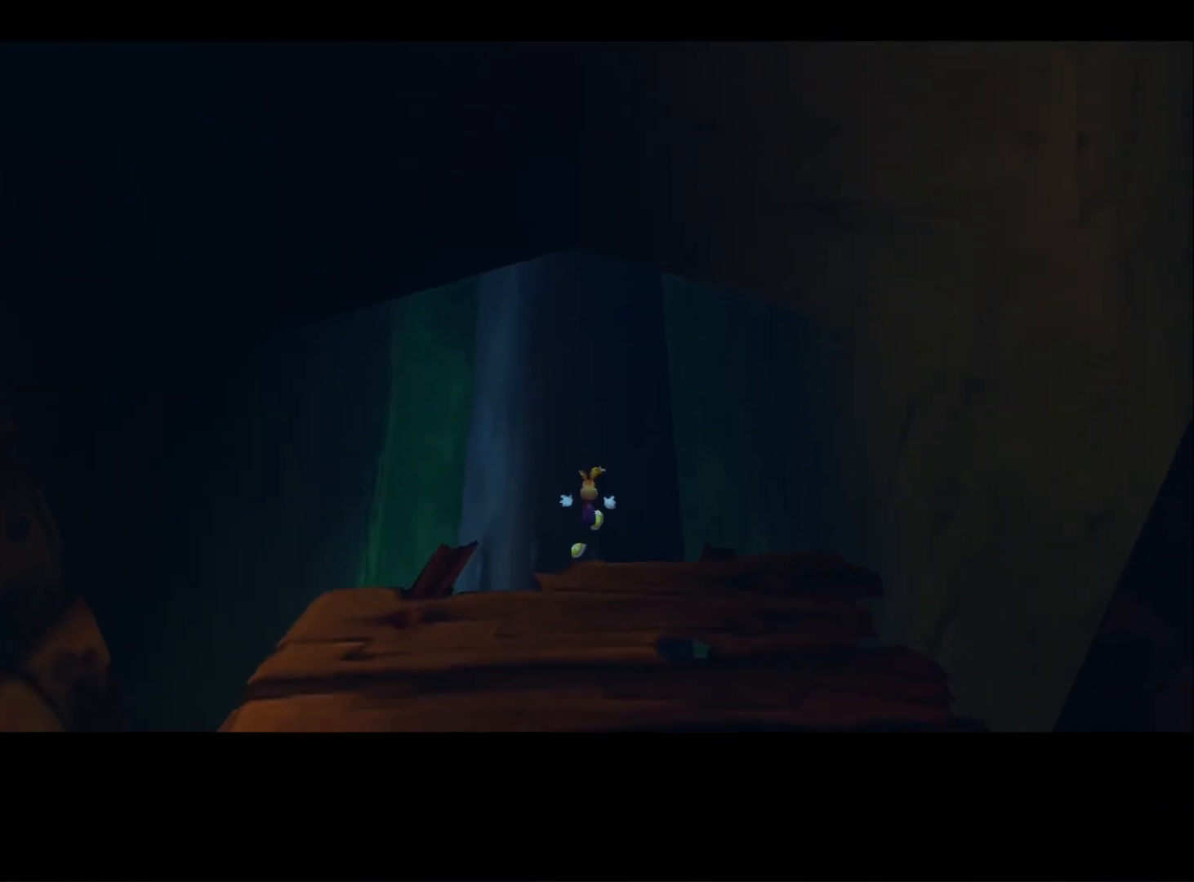
{"buttons": [], "left_stick": "center", "right_stick": "center", "button_events": []}
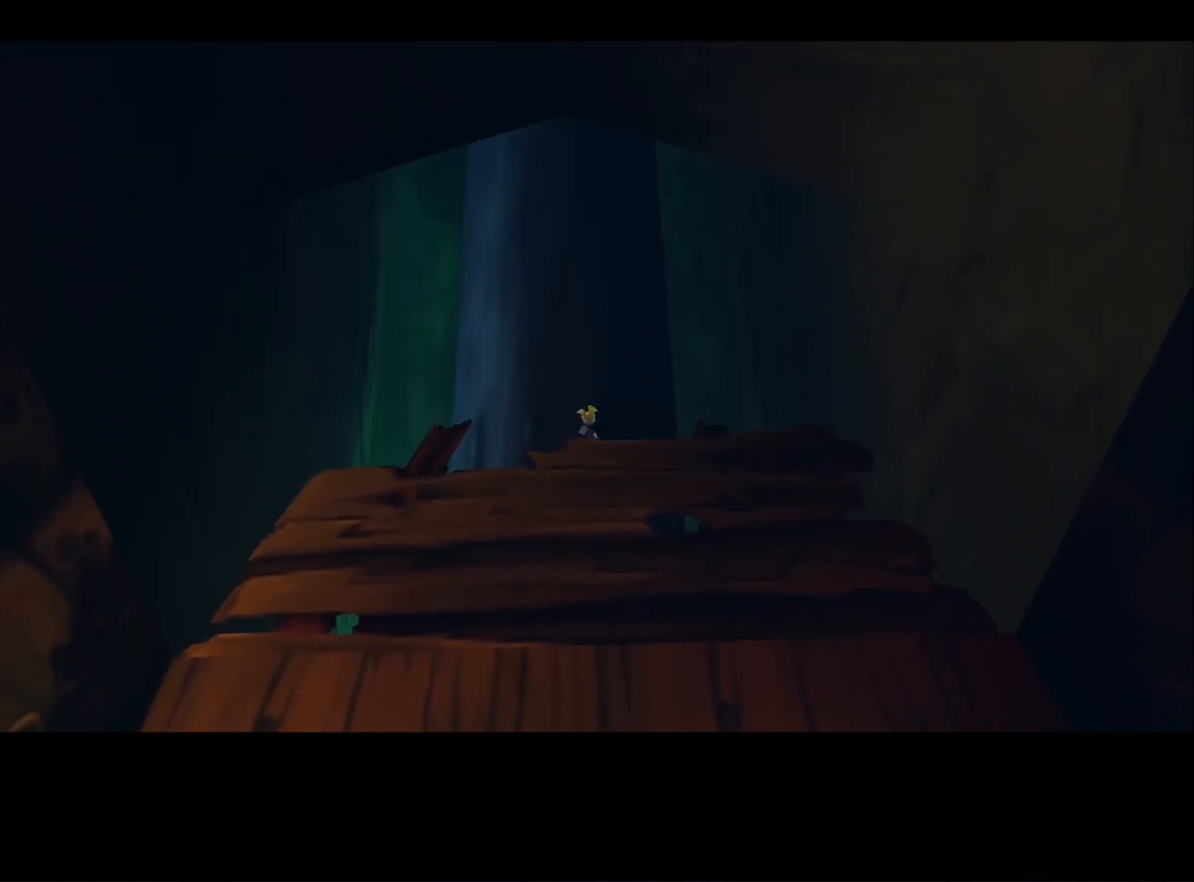
{"buttons": [], "left_stick": "center", "right_stick": "center", "button_events": []}
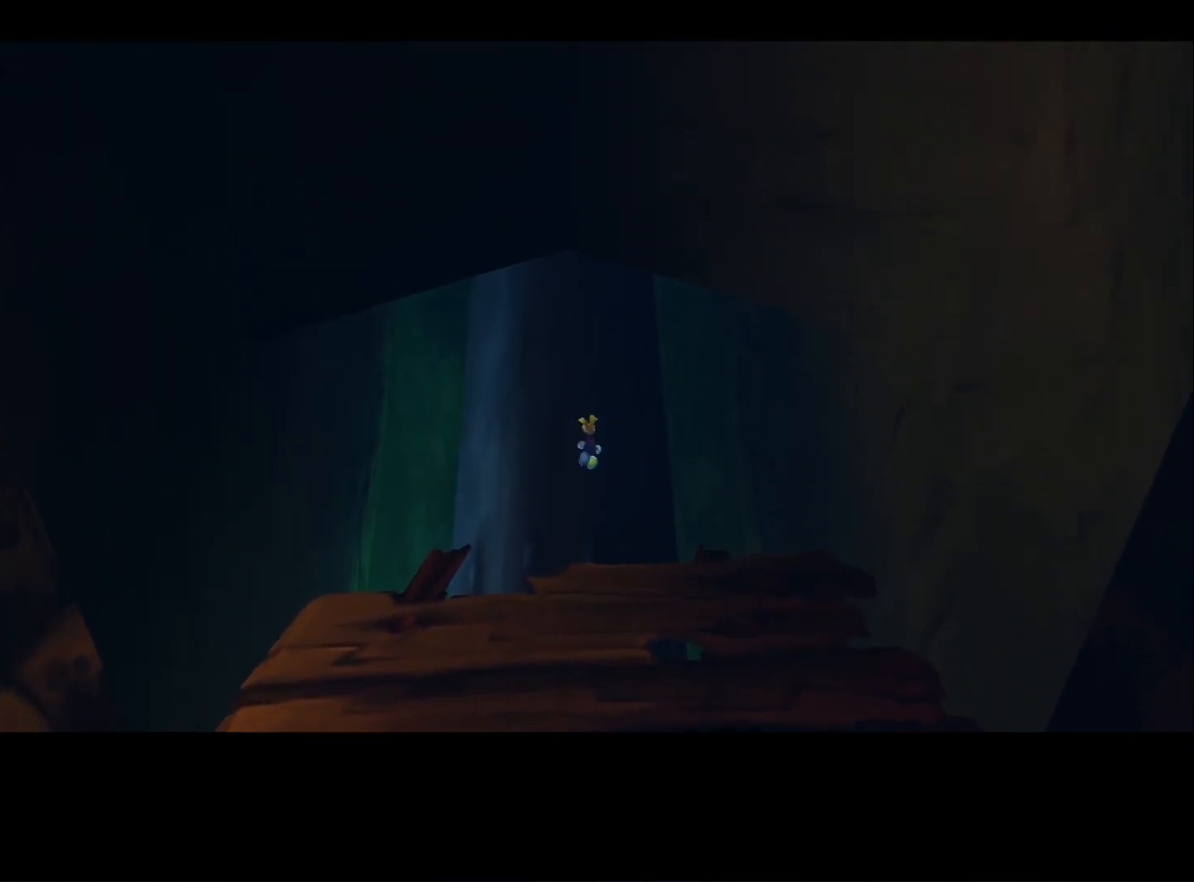
{"buttons": [], "left_stick": "center", "right_stick": "center", "button_events": []}
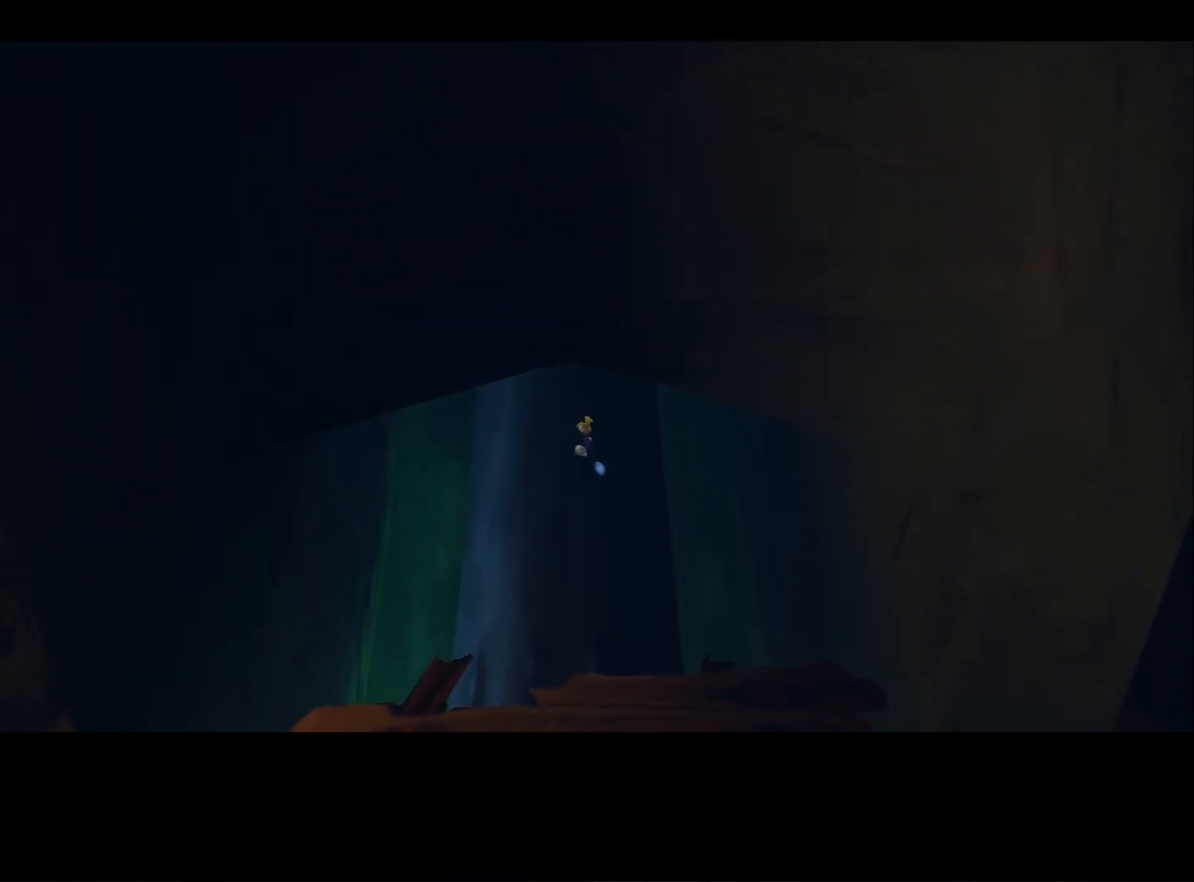
{"buttons": [], "left_stick": "center", "right_stick": "center", "button_events": []}
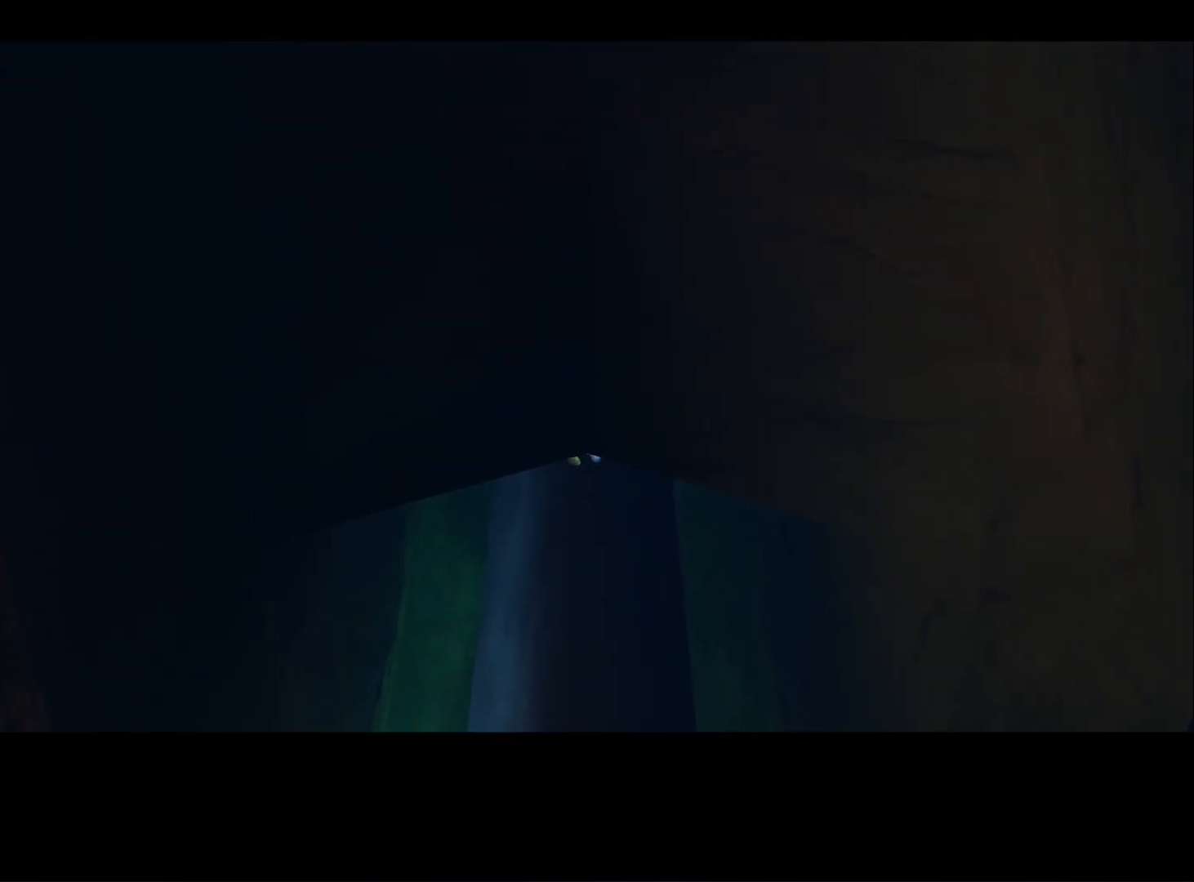
{"buttons": ["R2"], "left_stick": "center", "right_stick": "center", "button_events": [[83, "R2", "down"]]}
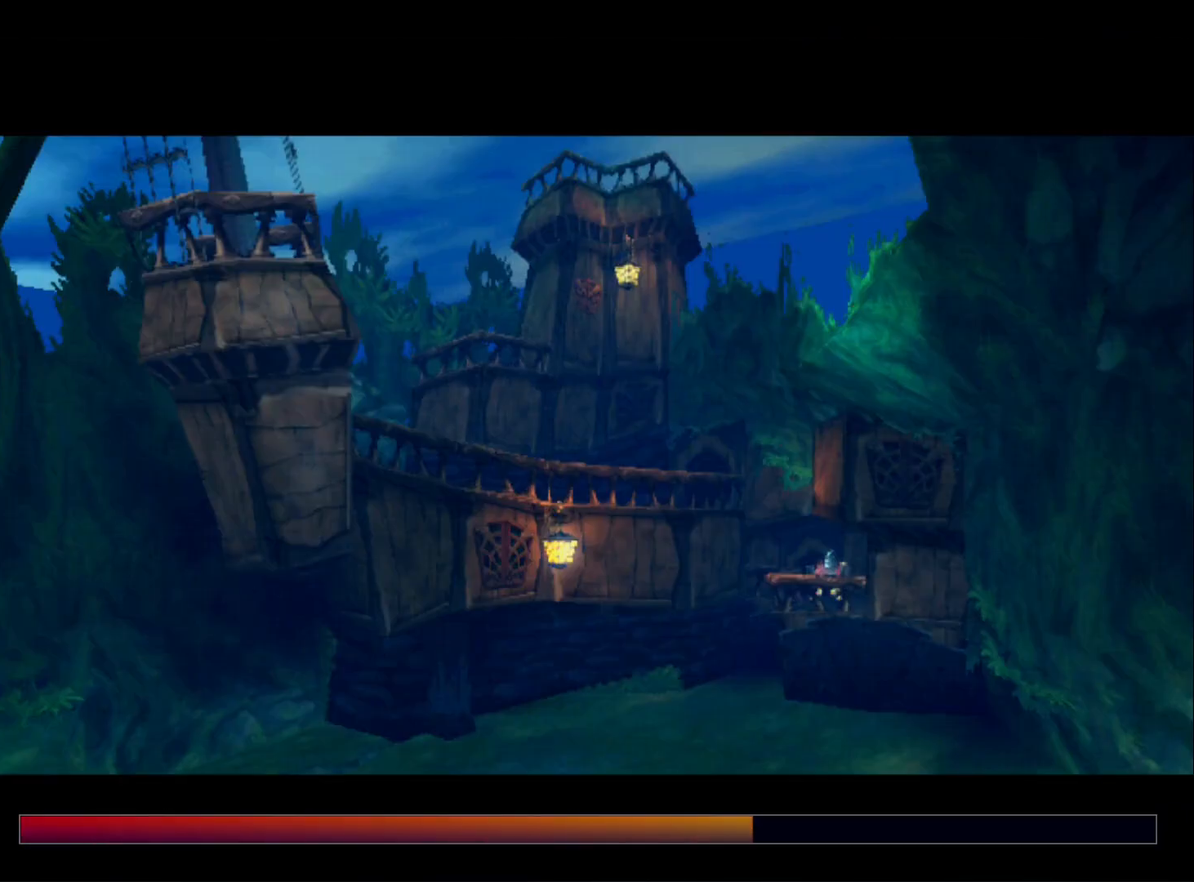
{"buttons": ["R2"], "left_stick": "center", "right_stick": "center", "button_events": []}
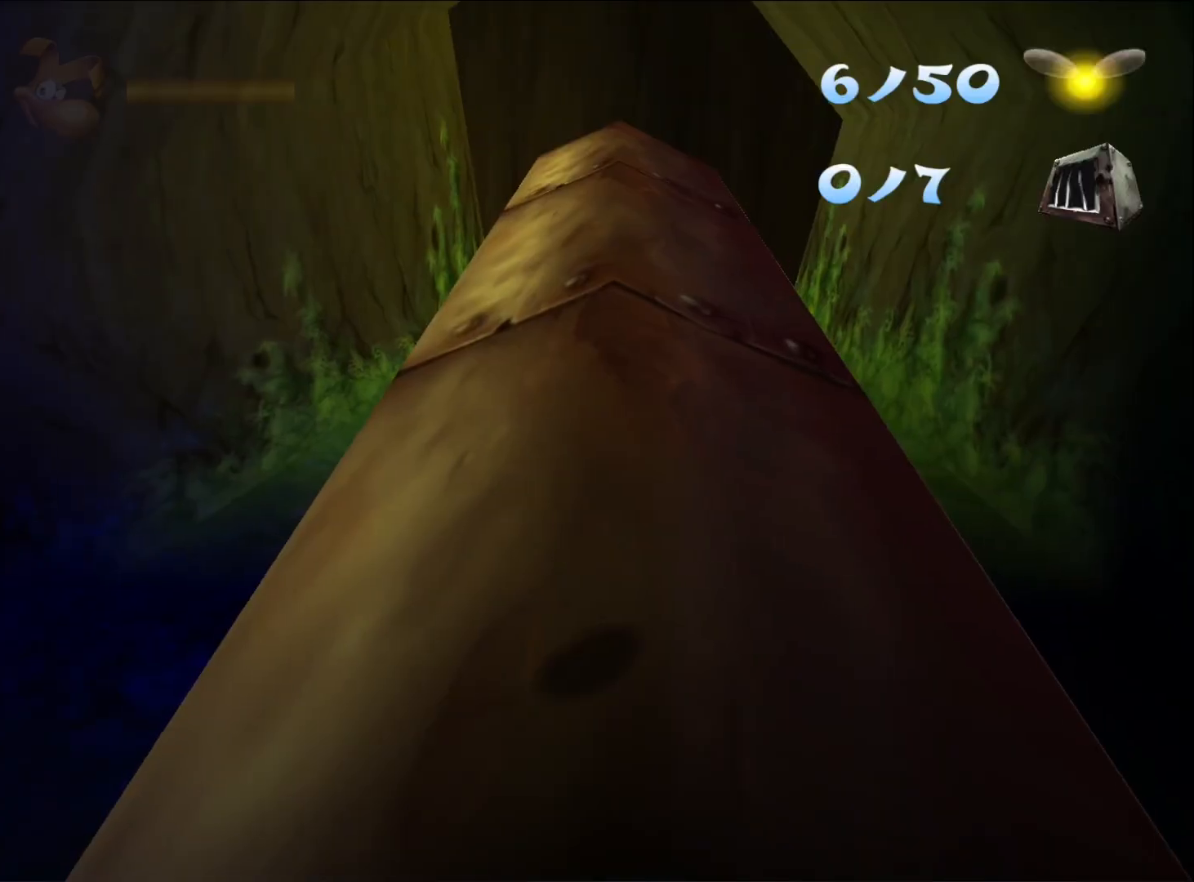
{"buttons": ["R2"], "left_stick": "up", "right_stick": "center", "button_events": [[17, "X", "down"], [100, "A", "down"], [233, "A", "up"], [400, "X", "up"]]}
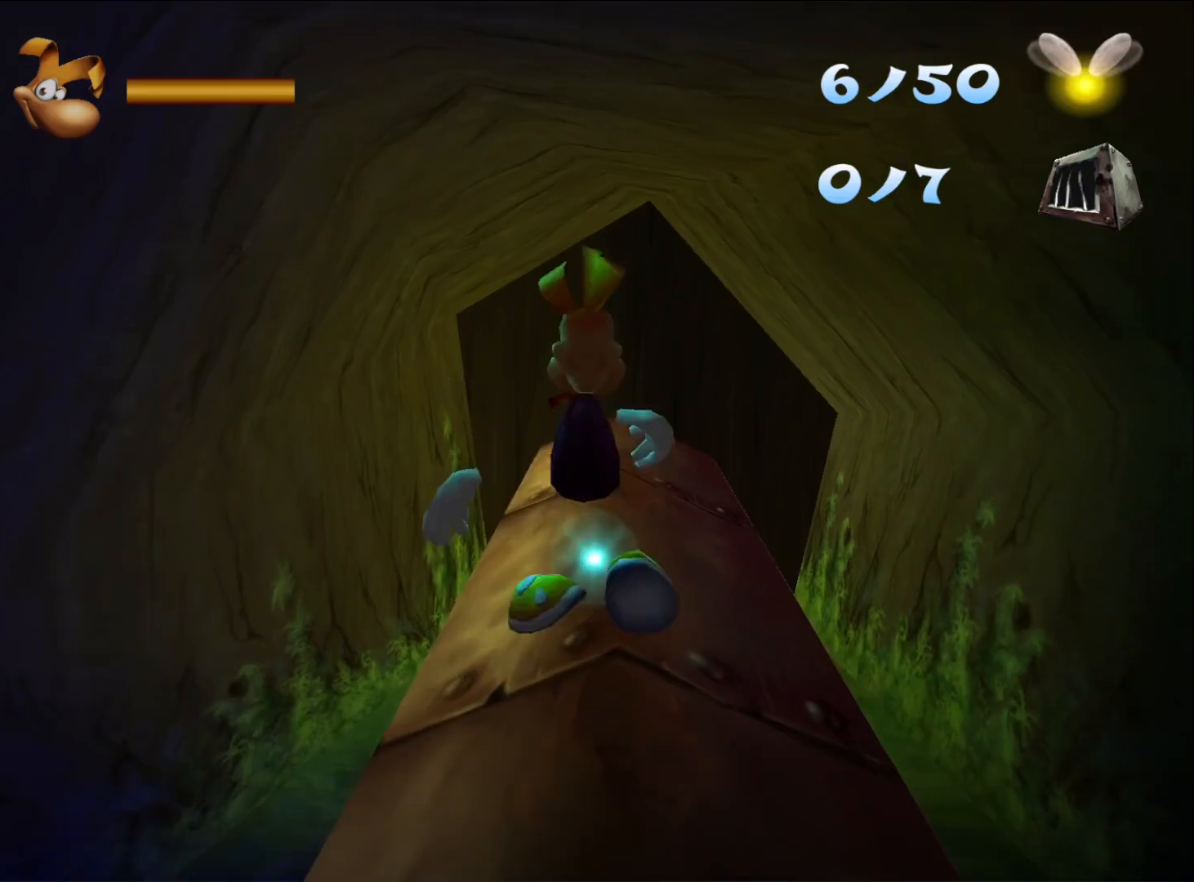
{"buttons": [], "left_stick": "up", "right_stick": "center", "button_events": [[67, "R2", "up"]]}
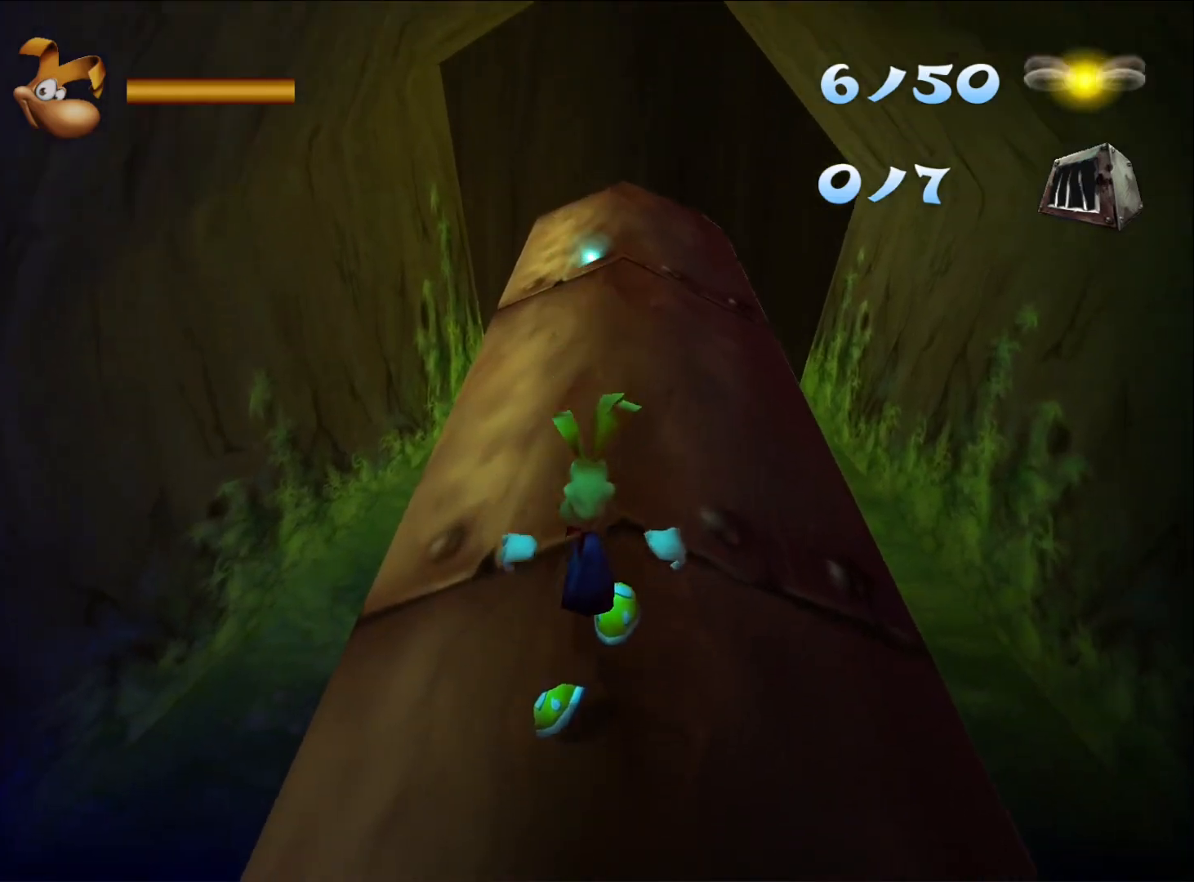
{"buttons": [], "left_stick": "up", "right_stick": "center", "button_events": []}
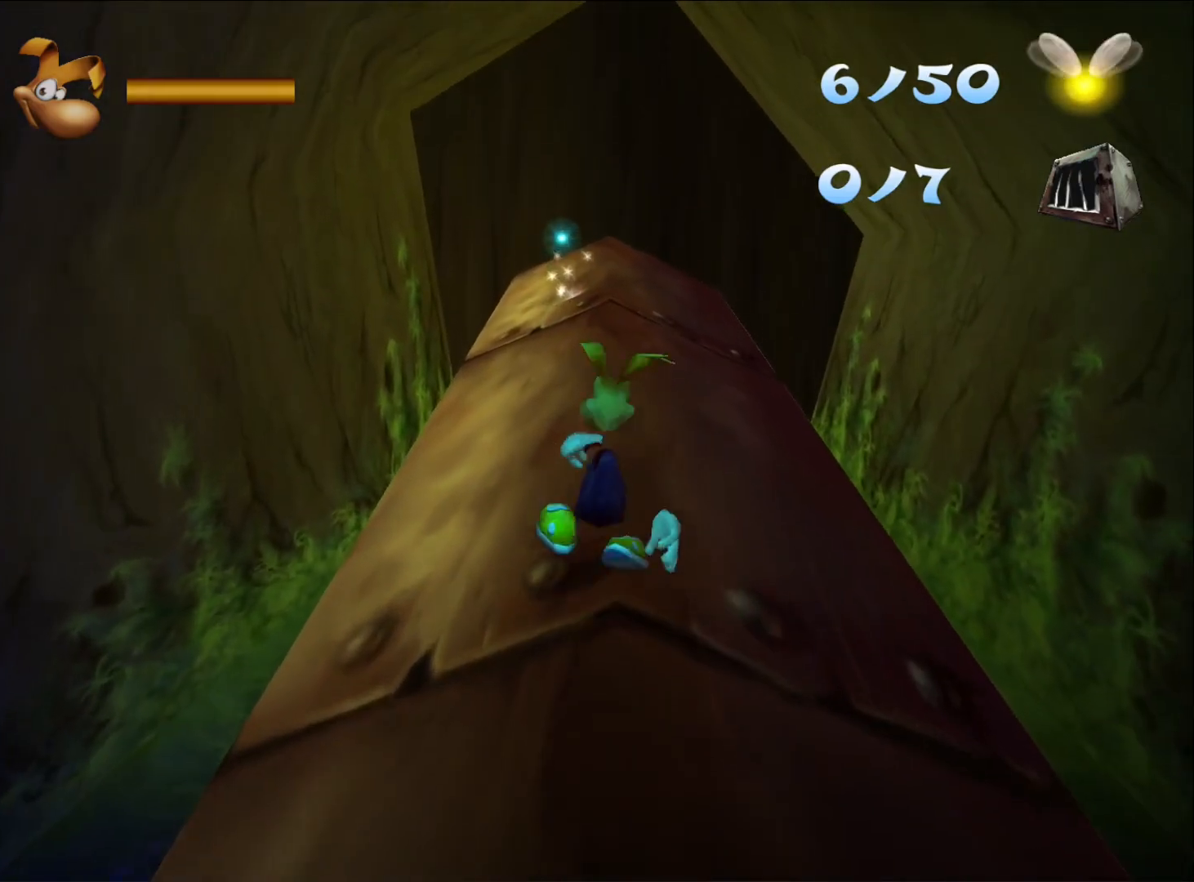
{"buttons": [], "left_stick": "up", "right_stick": "center", "button_events": []}
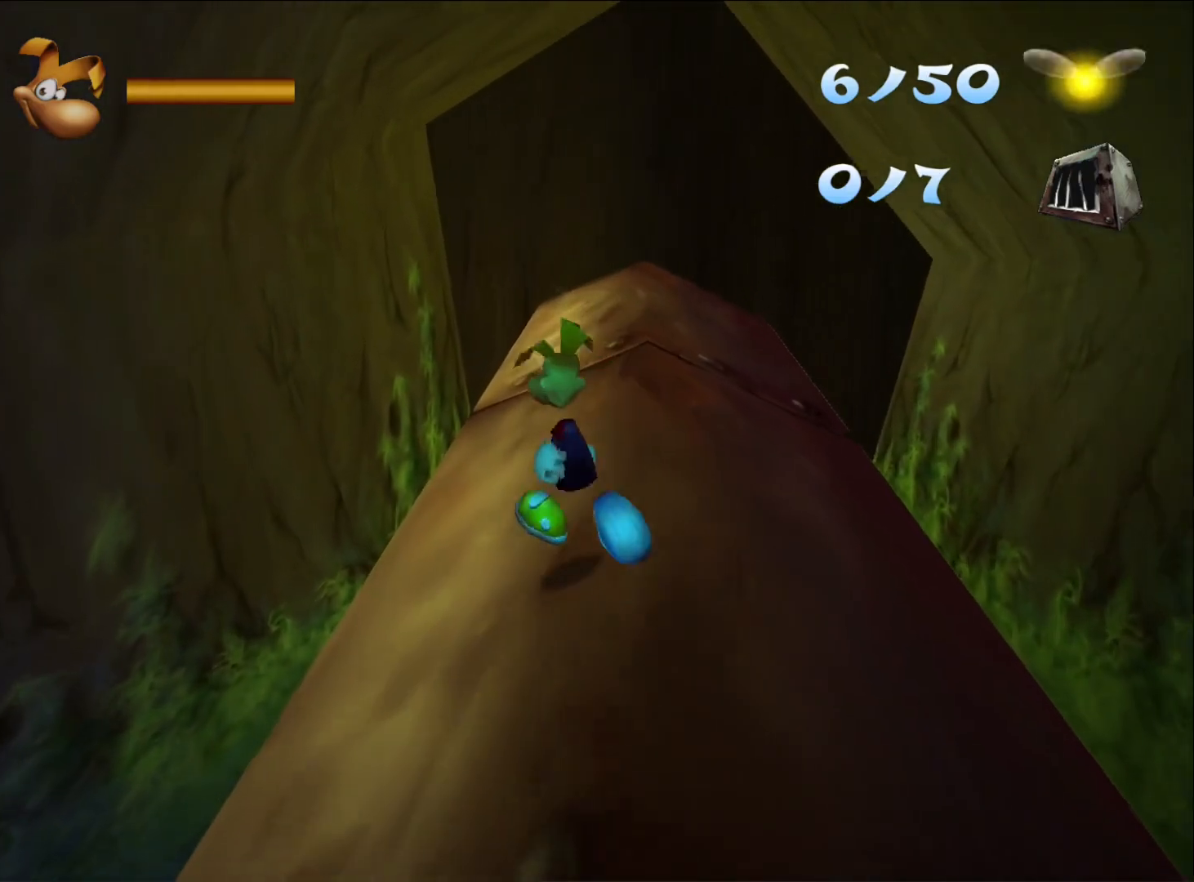
{"buttons": [], "left_stick": "up", "right_stick": "center", "button_events": []}
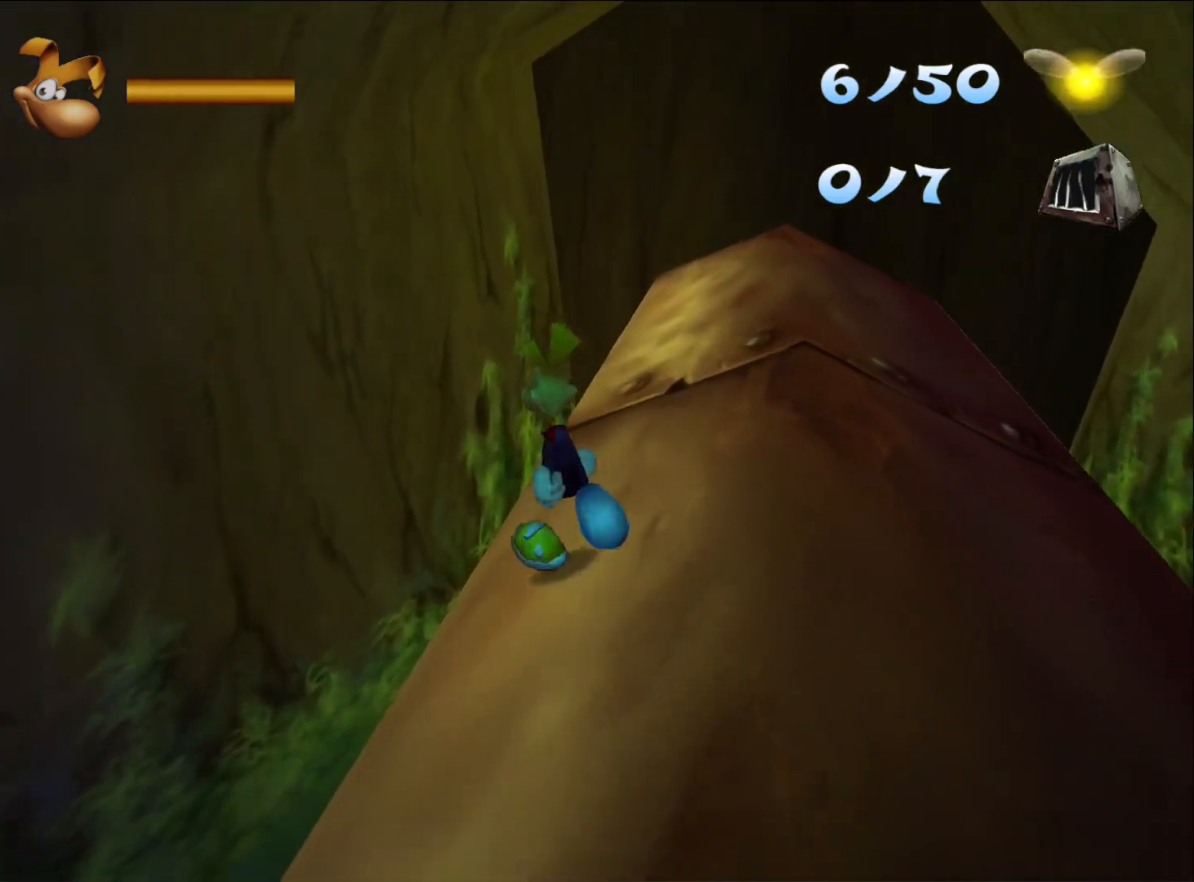
{"buttons": ["X", "R2"], "left_stick": "up", "right_stick": "center", "button_events": [[333, "R2", "down"], [333, "X", "down"]]}
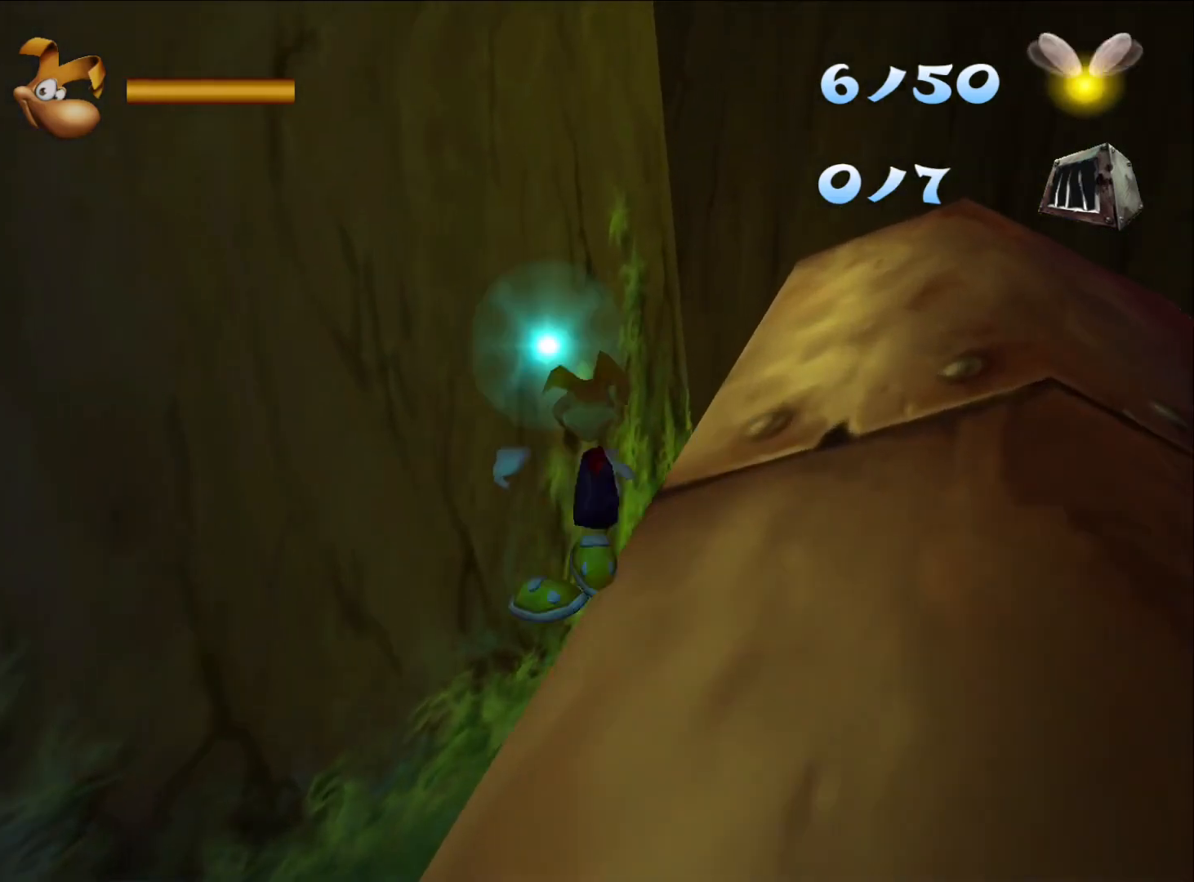
{"buttons": [], "left_stick": "up", "right_stick": "right", "button_events": [[117, "X", "up"], [200, "R2", "up"]]}
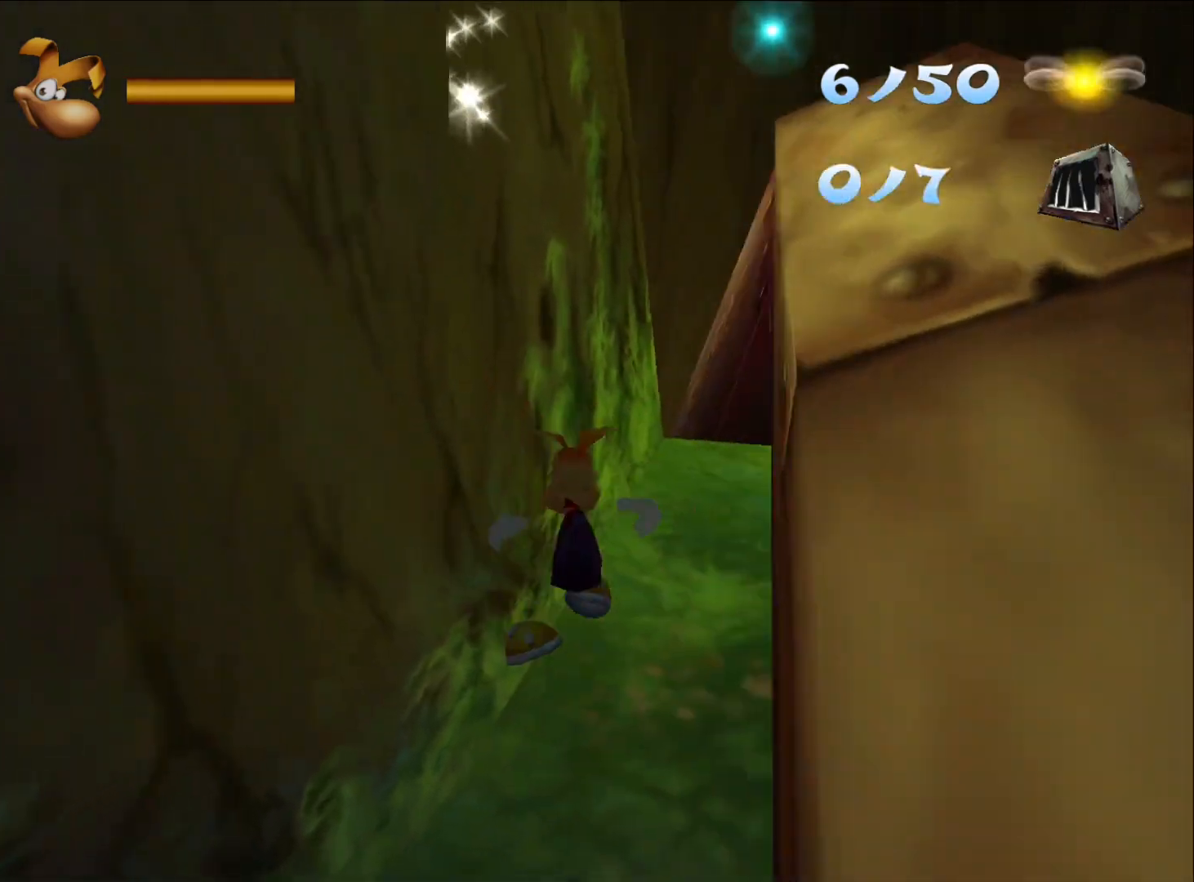
{"buttons": [], "left_stick": "up", "right_stick": "center", "button_events": []}
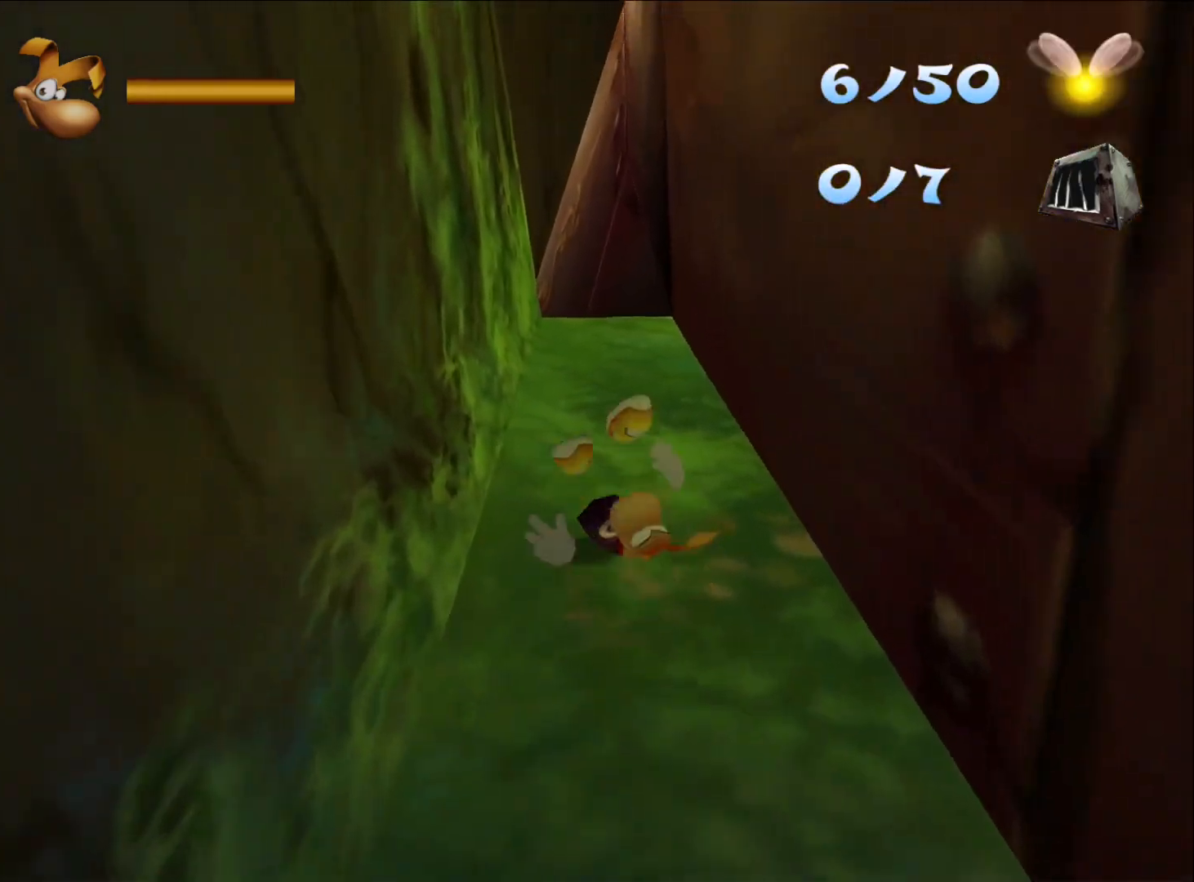
{"buttons": [], "left_stick": "up", "right_stick": "center", "button_events": []}
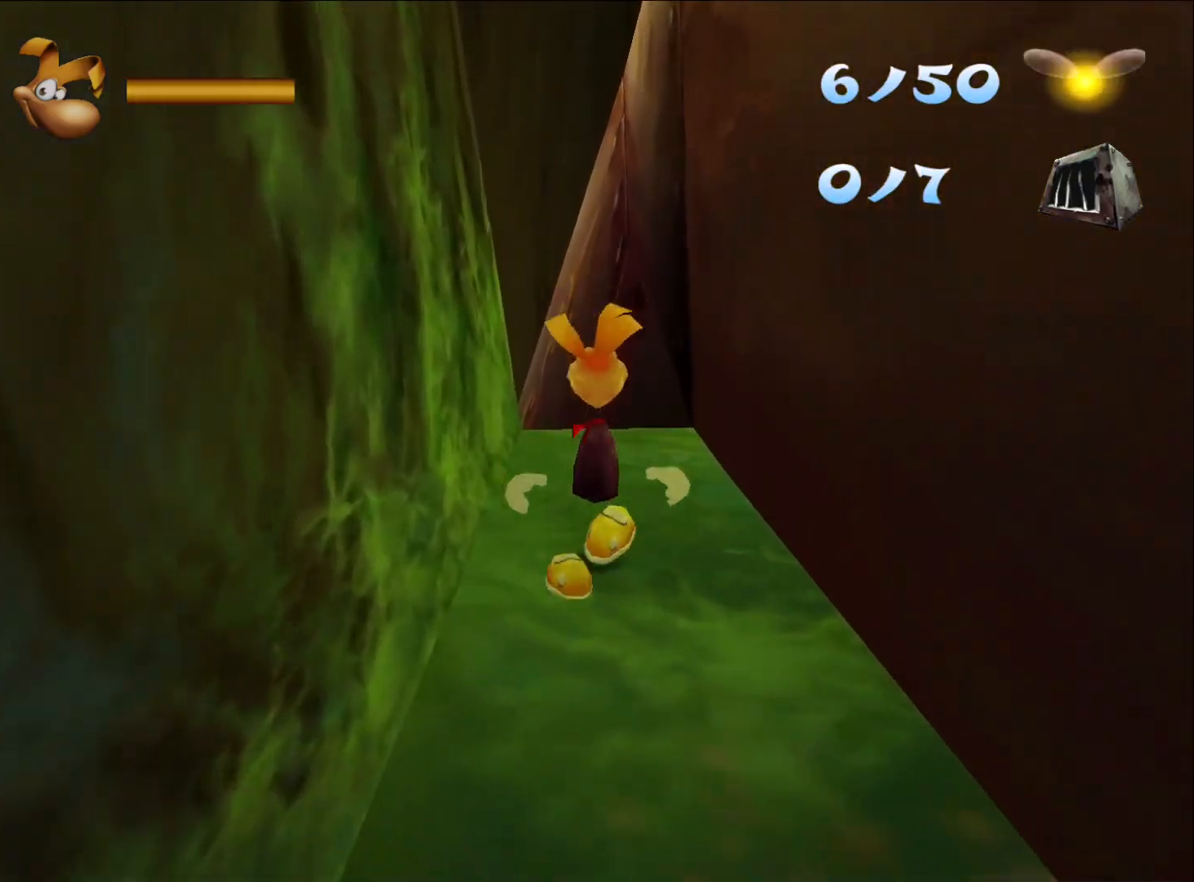
{"buttons": [], "left_stick": "up", "right_stick": "center", "button_events": []}
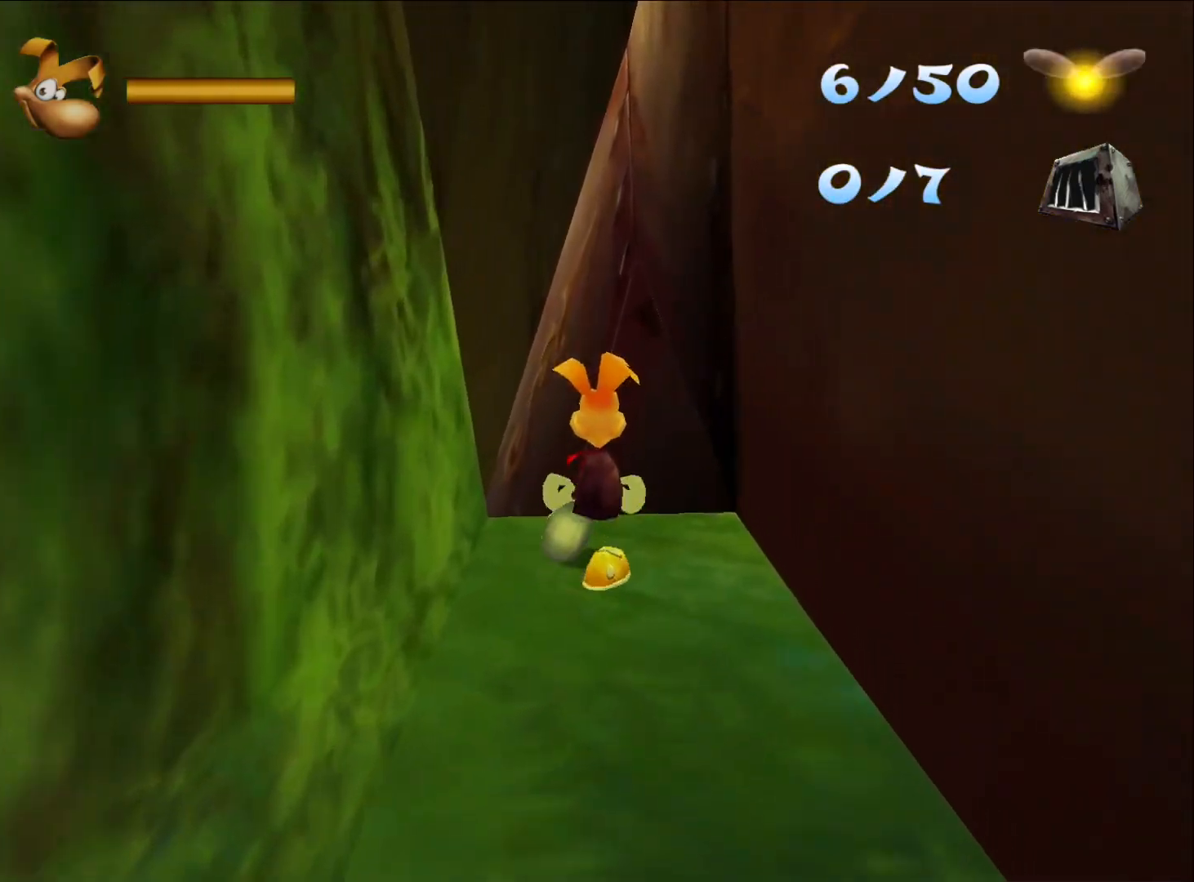
{"buttons": [], "left_stick": "up", "right_stick": "center", "button_events": []}
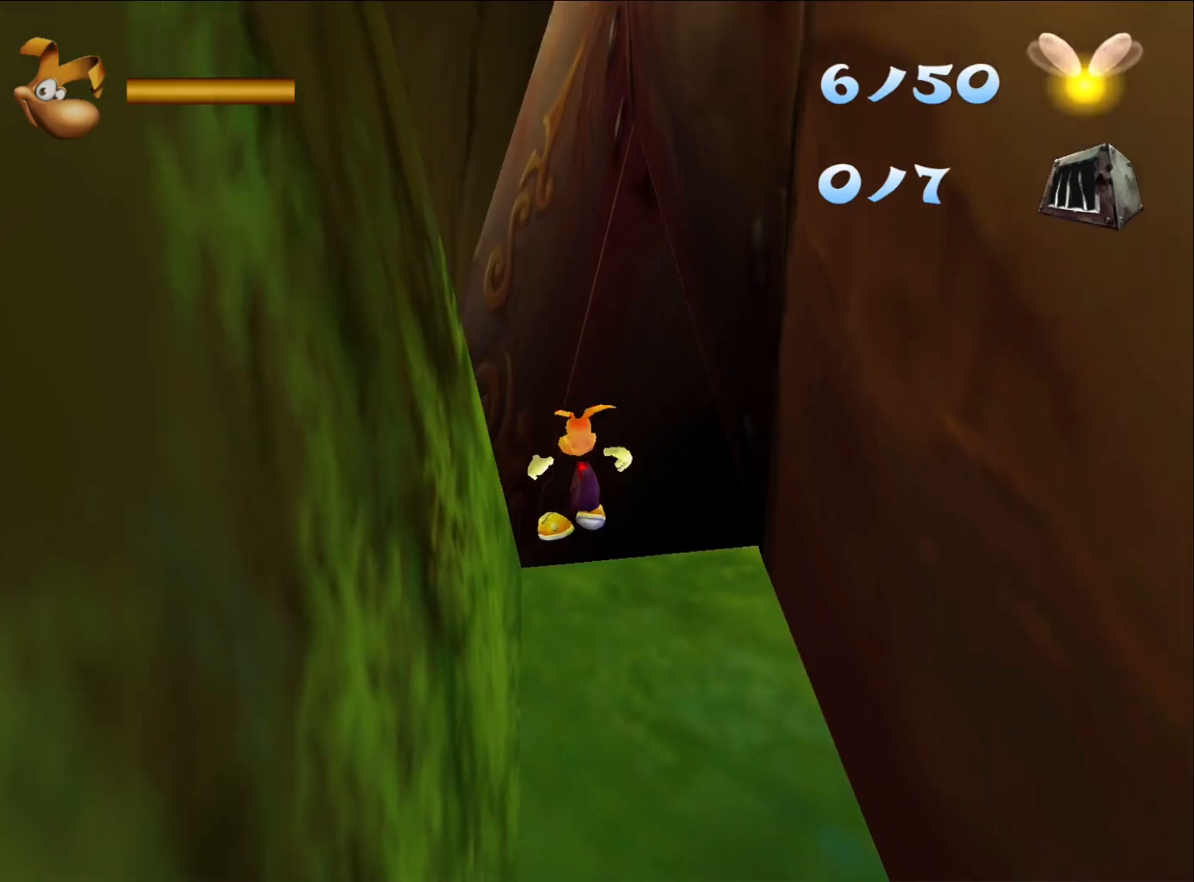
{"buttons": [], "left_stick": "center", "right_stick": "center", "button_events": []}